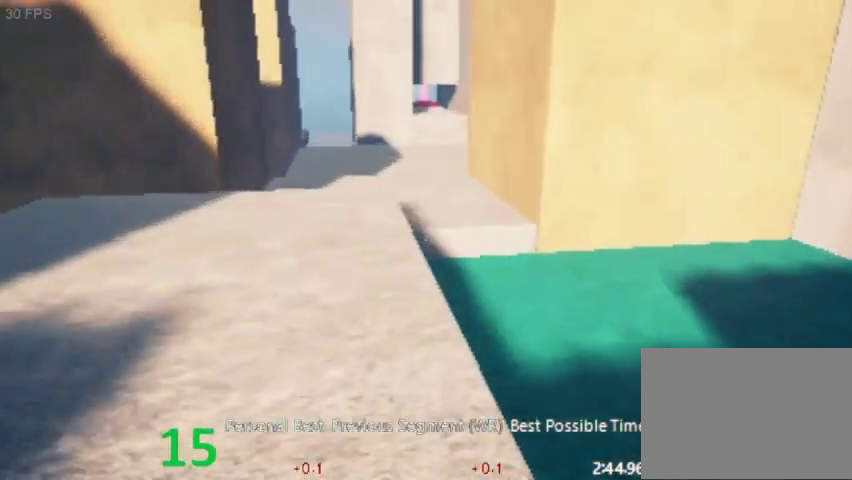
Gameplay with keyboard and mouse; each line is a JSON object with the keys held at the frame after it. "events" lists presses ("down") and releases ("up") of "a", "ctrl_l", "ctrl_r", "d", "s", "space" and "w" between this image and that frame as [ms after this image, input, new state], when the widget could be followed in between. No other keys are recorded. Mouse buttons are not recorded. Not read: mouse_move.
{"keys": ["space", "w"], "events": [[433, "space", "down"]]}
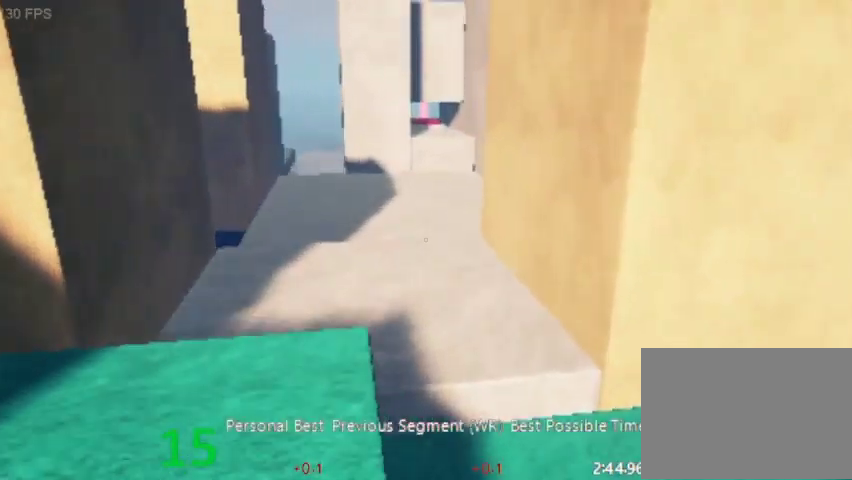
{"keys": ["w"], "events": [[33, "space", "up"]]}
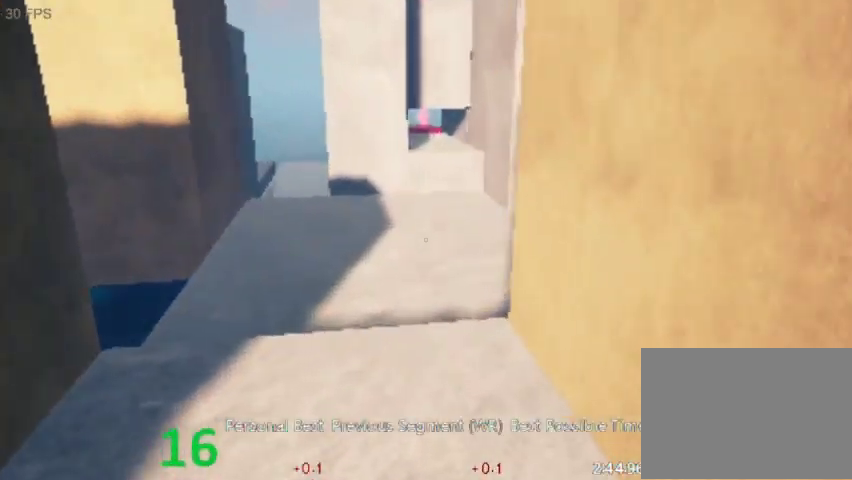
{"keys": ["w"], "events": []}
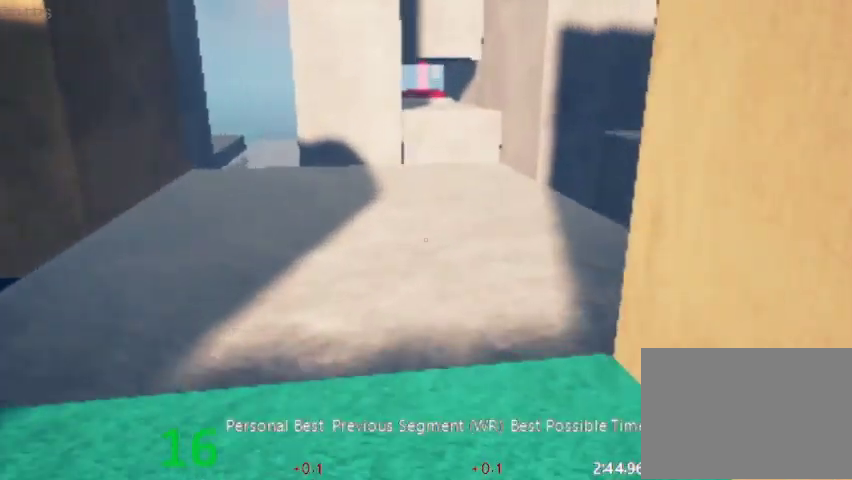
{"keys": ["w"], "events": []}
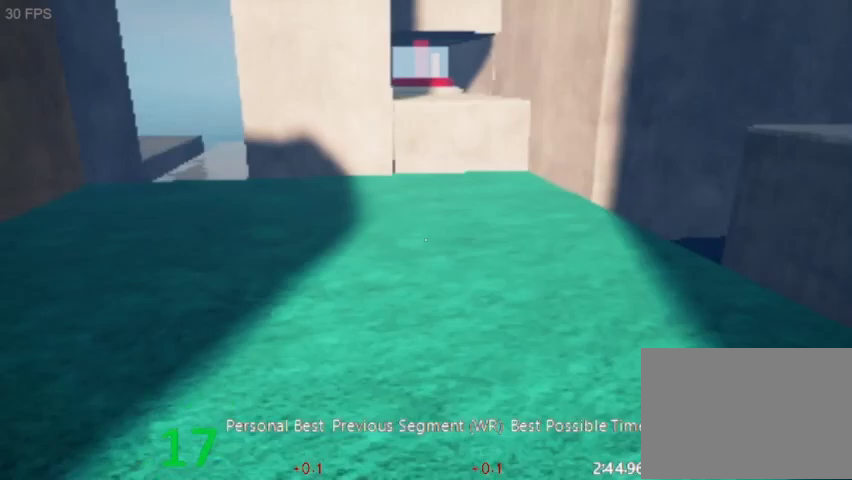
{"keys": ["w"], "events": []}
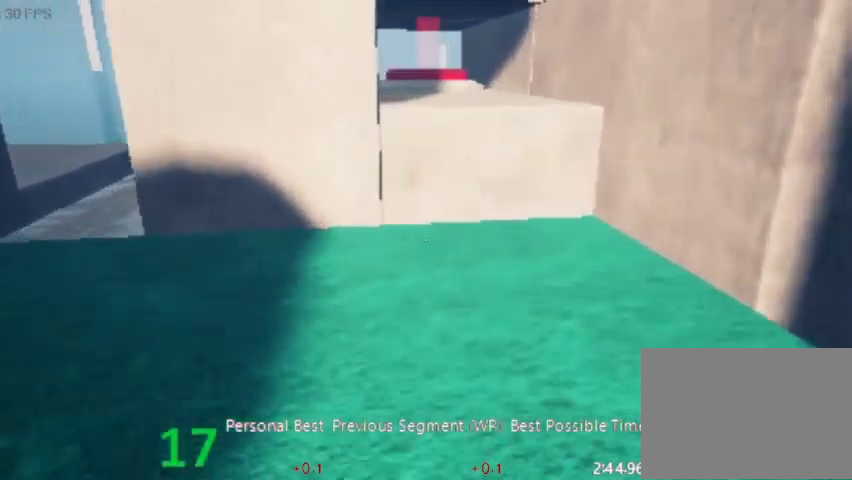
{"keys": ["w"], "events": []}
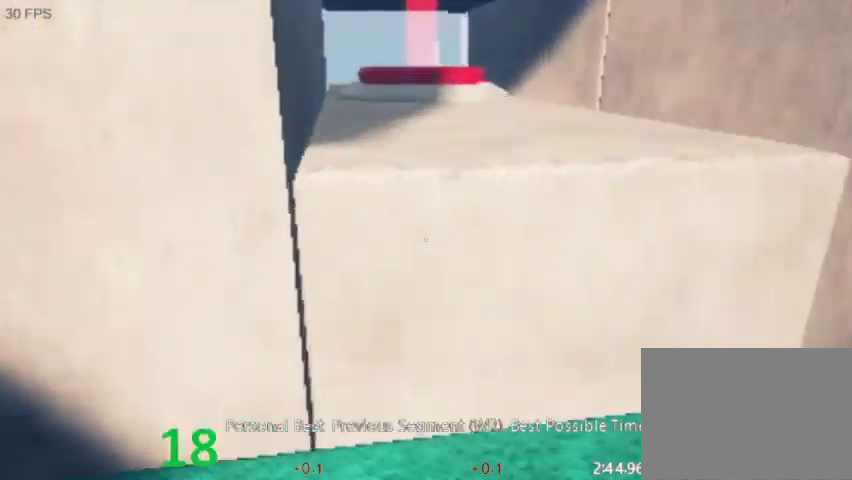
{"keys": ["w"], "events": [[67, "space", "down"], [233, "space", "up"]]}
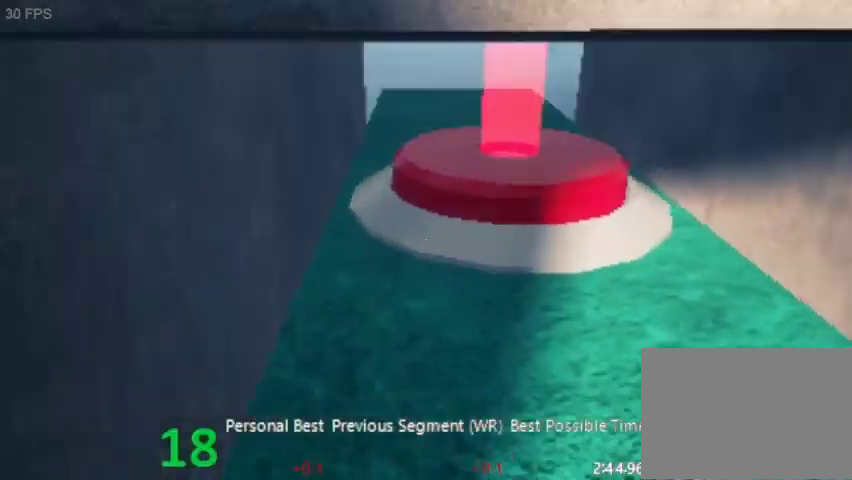
{"keys": ["w"], "events": [[300, "space", "down"], [433, "space", "up"]]}
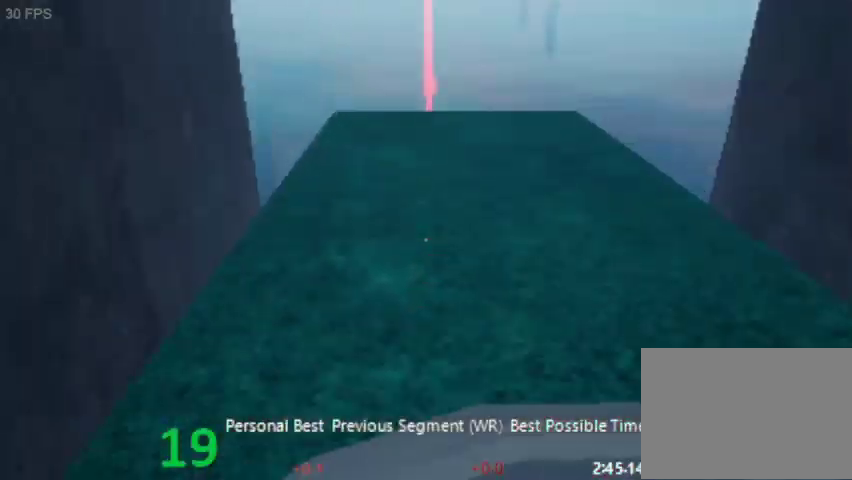
{"keys": ["w"], "events": [[200, "space", "down"], [333, "space", "up"]]}
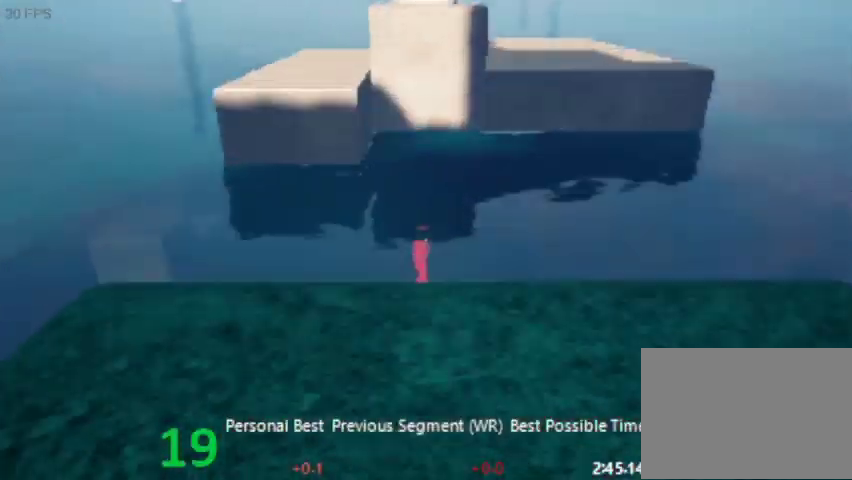
{"keys": ["w"], "events": [[133, "space", "down"], [300, "space", "up"]]}
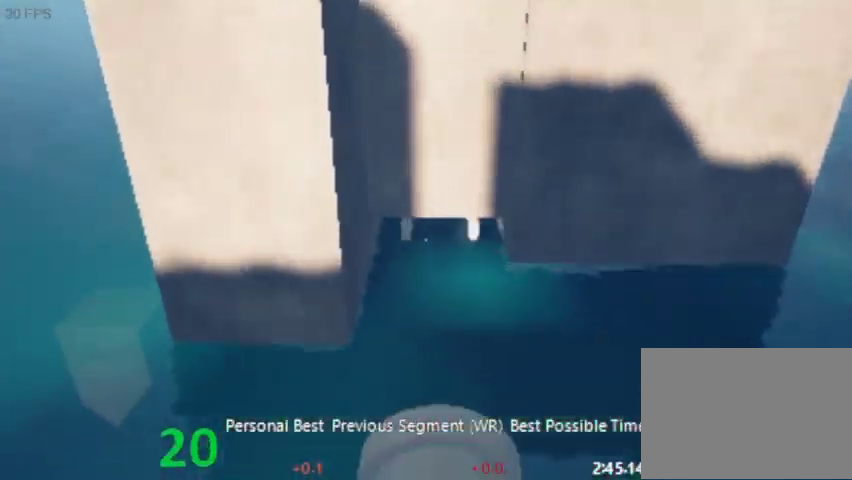
{"keys": ["space", "w"], "events": [[333, "space", "down"]]}
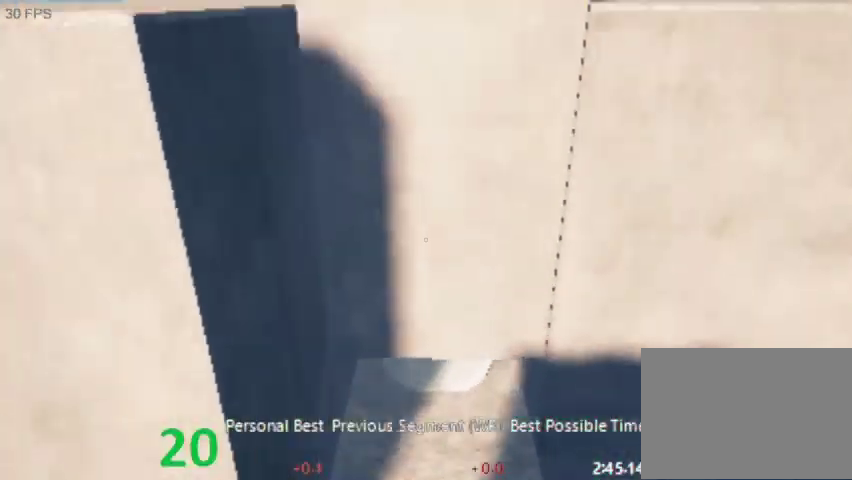
{"keys": ["space", "w"], "events": []}
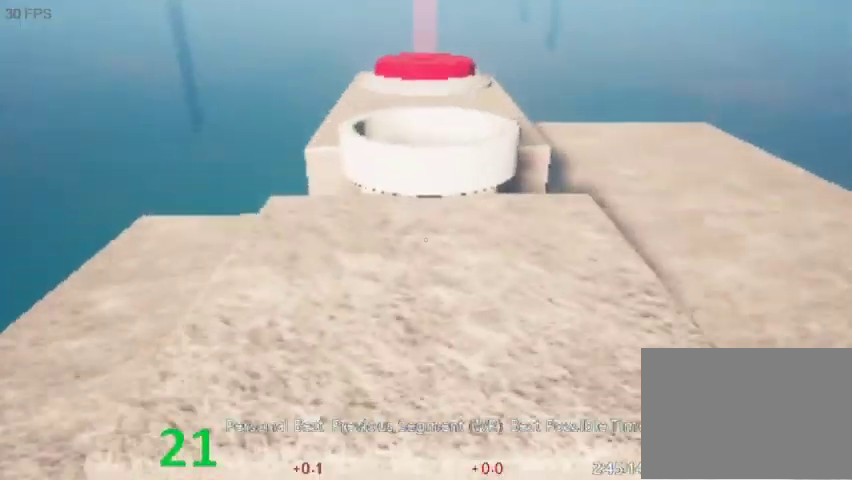
{"keys": ["w"], "events": [[100, "space", "up"]]}
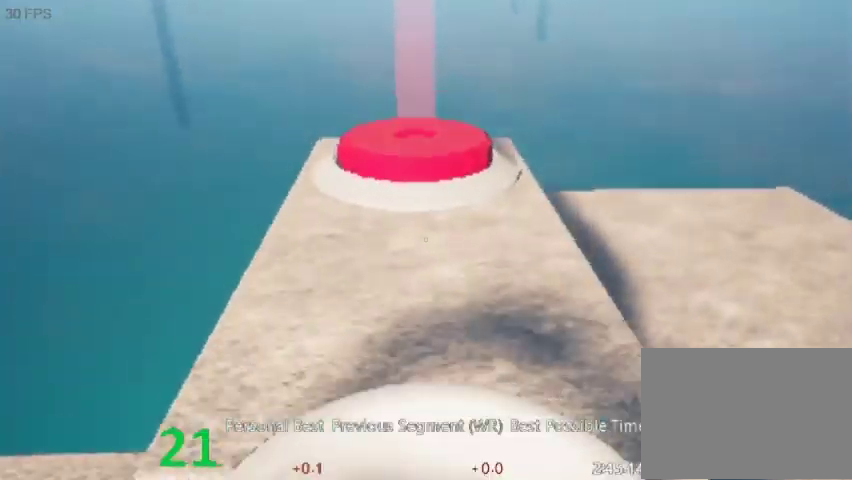
{"keys": ["w"], "events": []}
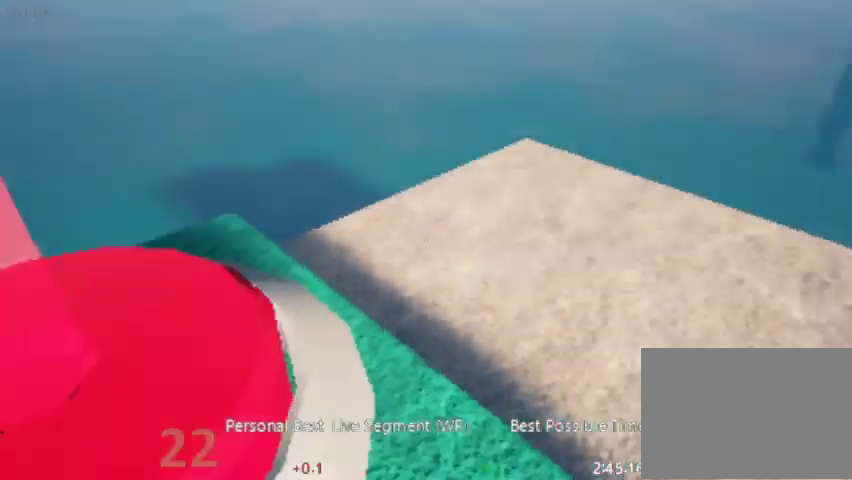
{"keys": ["w"], "events": []}
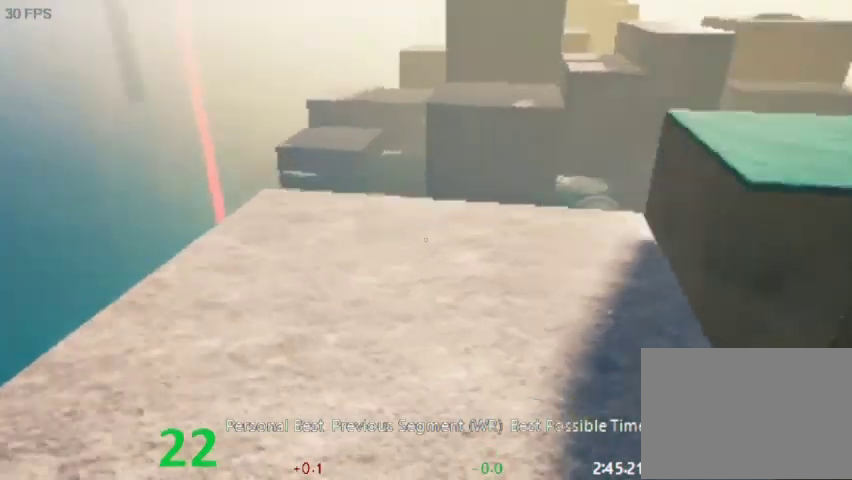
{"keys": ["w"], "events": []}
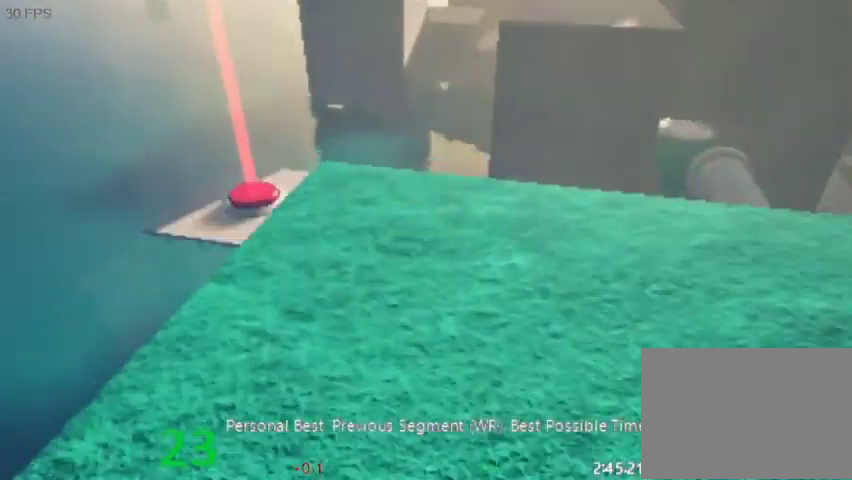
{"keys": ["w"], "events": []}
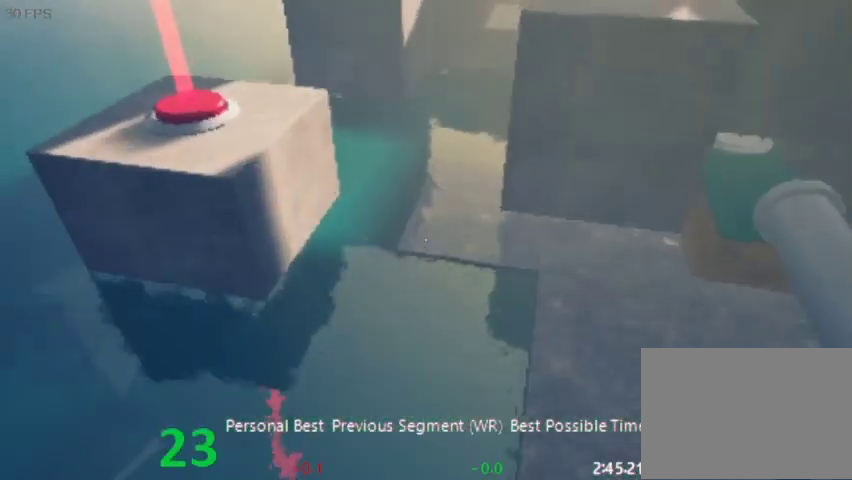
{"keys": ["space", "w"], "events": [[167, "space", "down"]]}
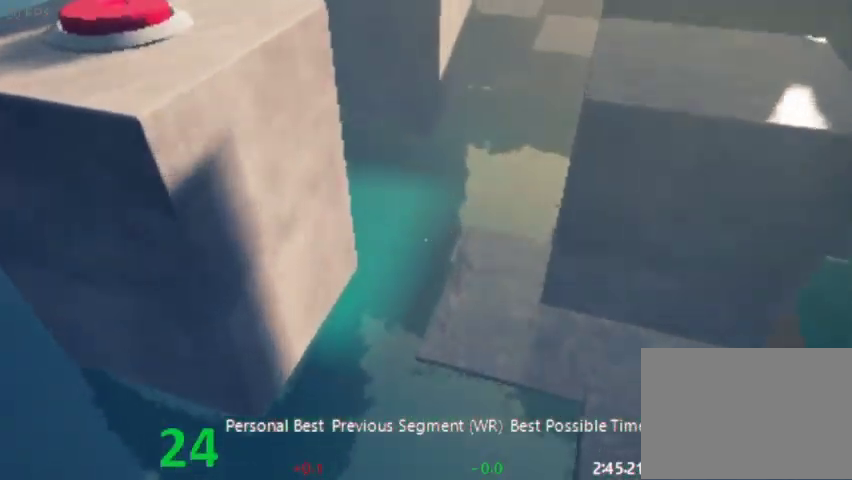
{"keys": ["space", "w"], "events": []}
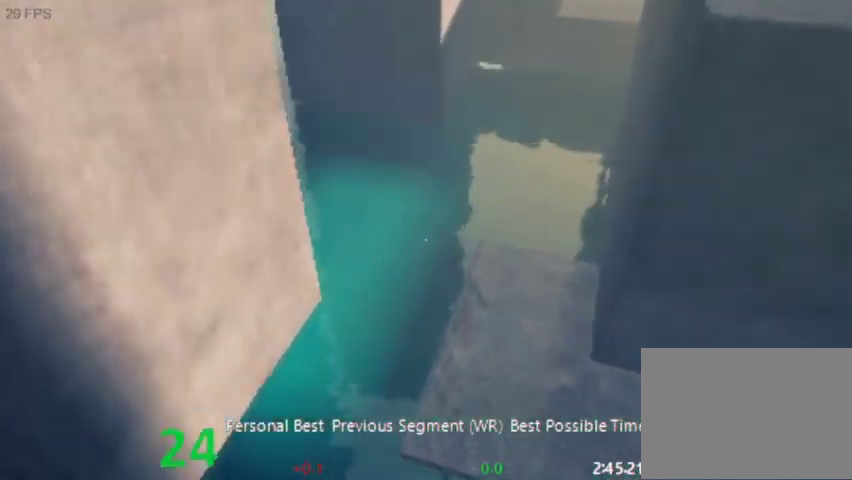
{"keys": ["w"], "events": [[467, "space", "up"]]}
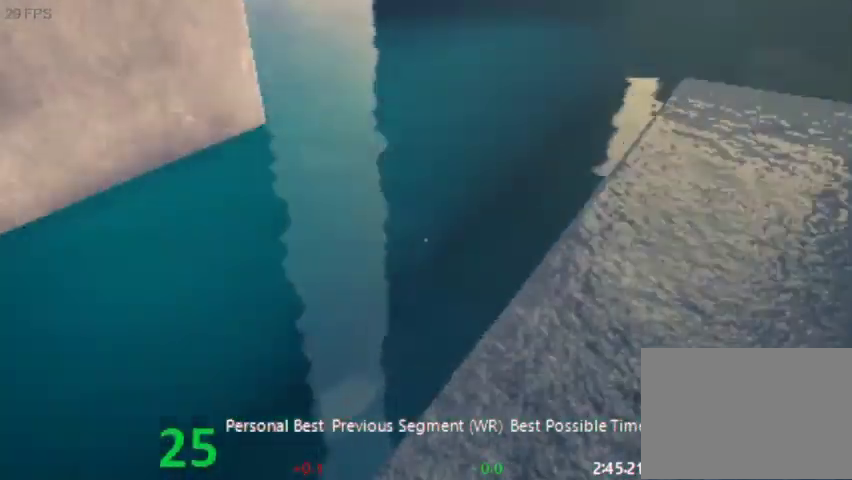
{"keys": ["space", "w"], "events": [[167, "space", "down"]]}
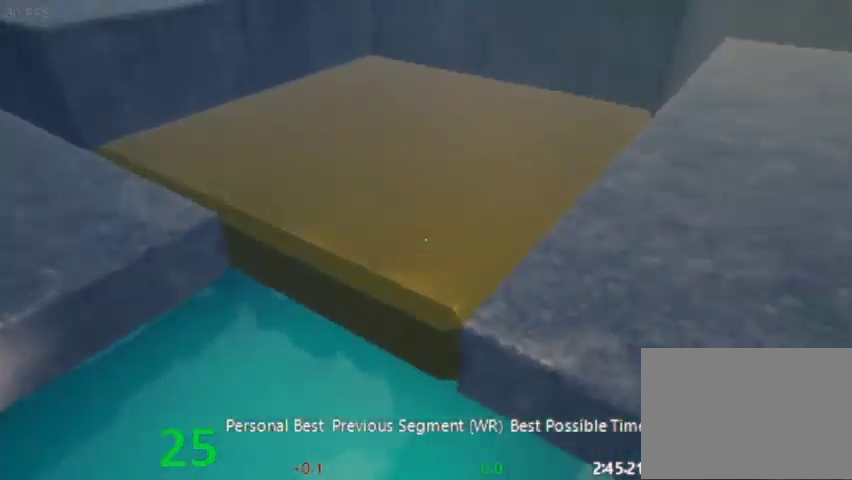
{"keys": ["w"], "events": [[333, "space", "up"]]}
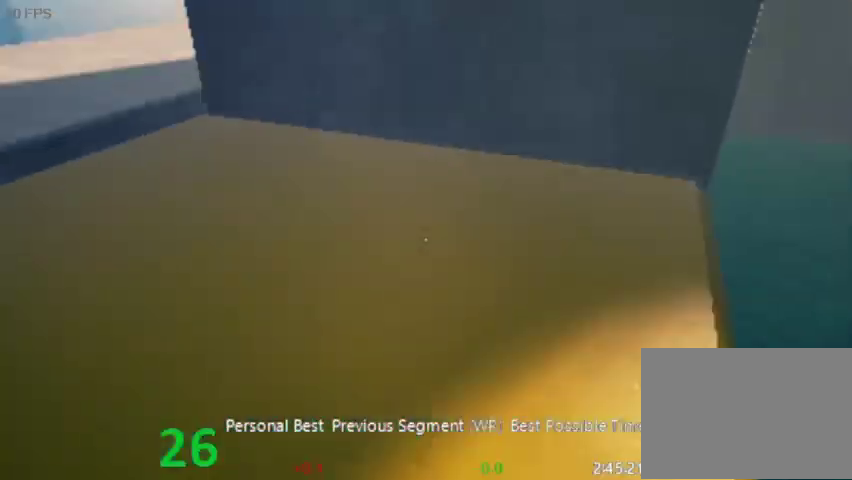
{"keys": ["a", "w"], "events": [[233, "a", "down"]]}
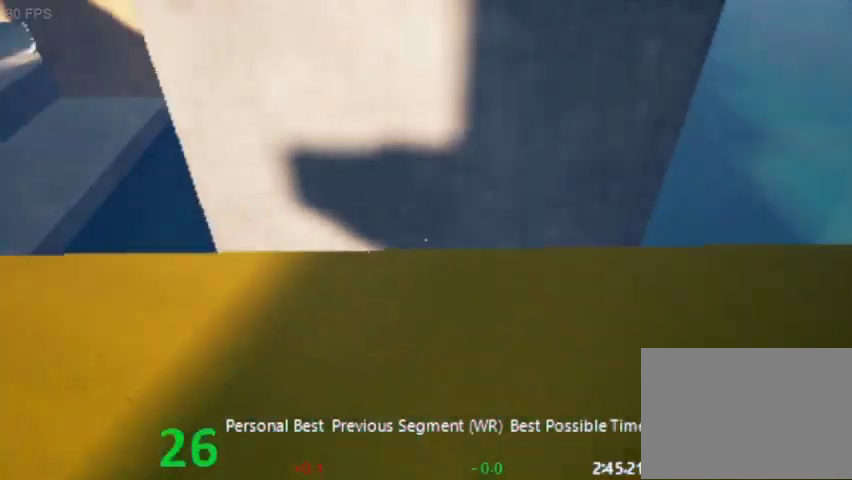
{"keys": ["space", "w"], "events": [[67, "space", "down"], [100, "a", "up"]]}
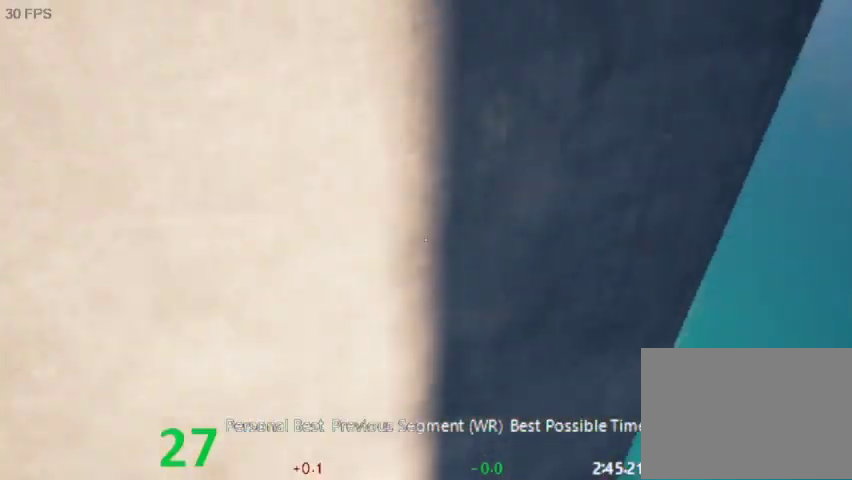
{"keys": ["space", "w"], "events": []}
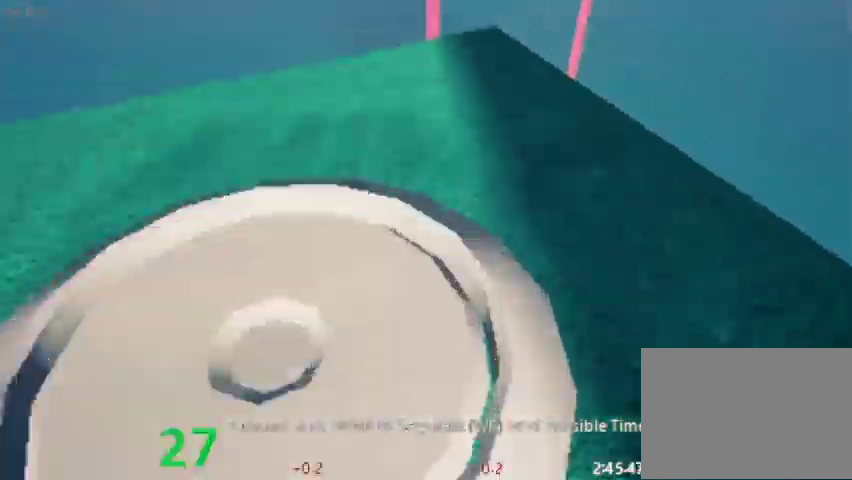
{"keys": ["w"], "events": [[367, "space", "up"]]}
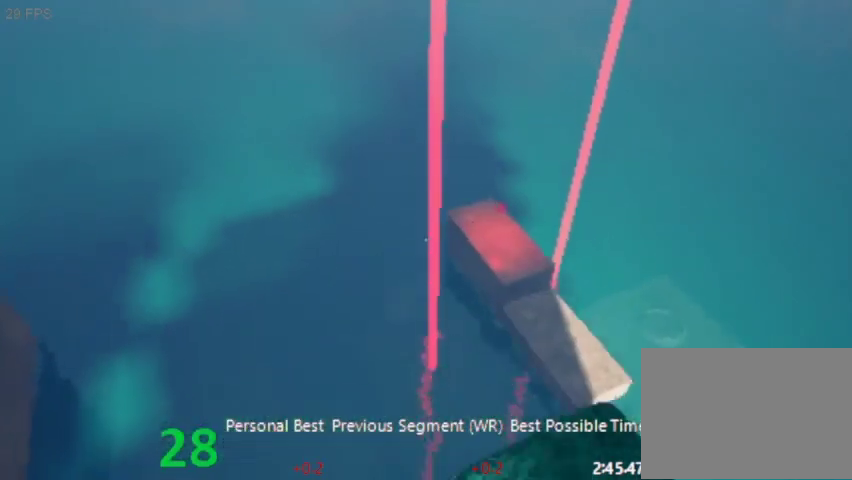
{"keys": ["w"], "events": []}
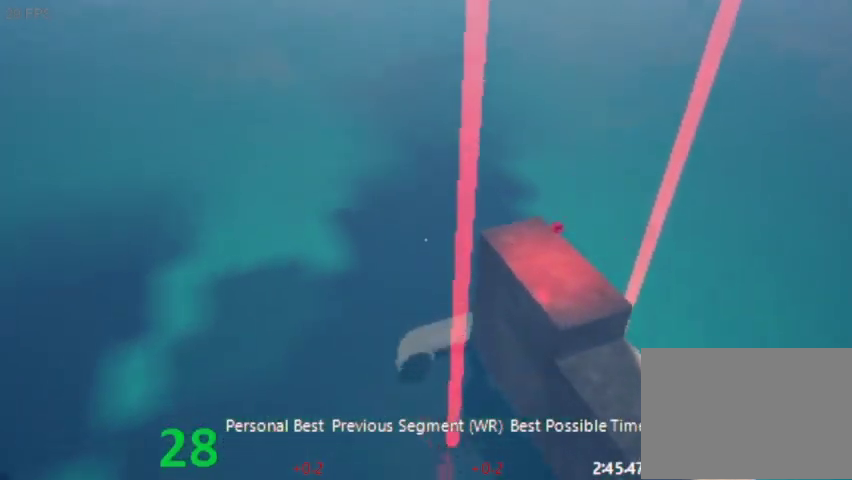
{"keys": ["w"], "events": []}
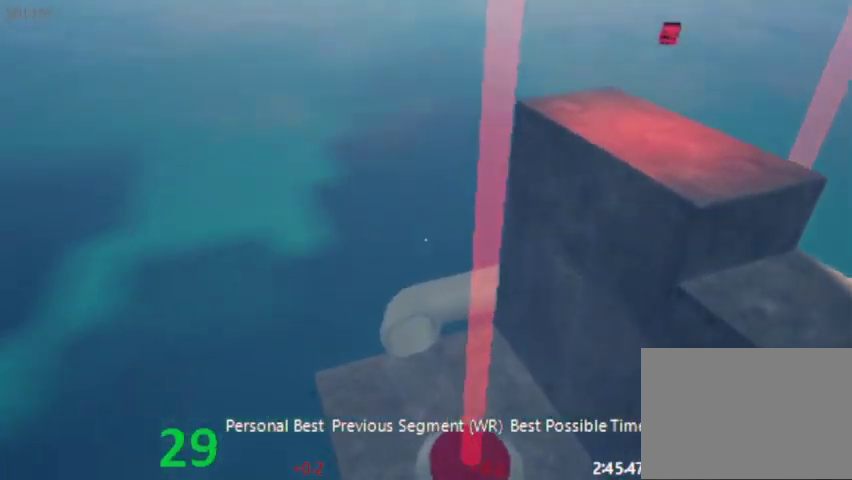
{"keys": ["w"], "events": []}
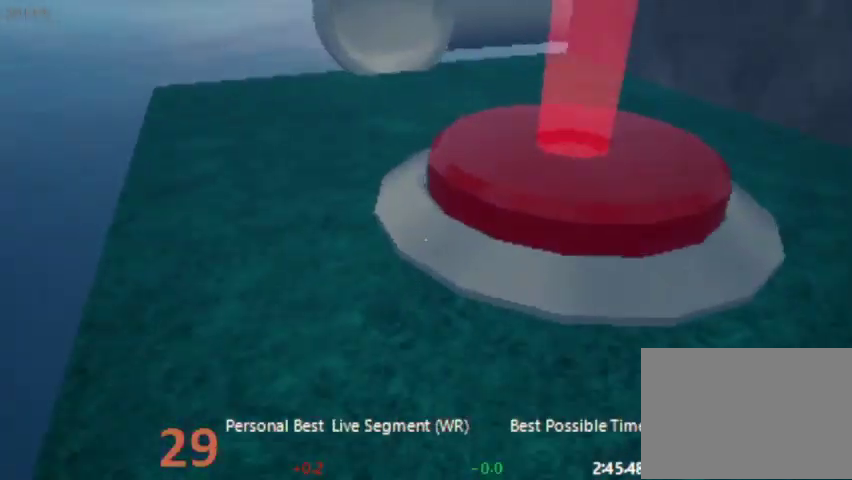
{"keys": ["w"], "events": []}
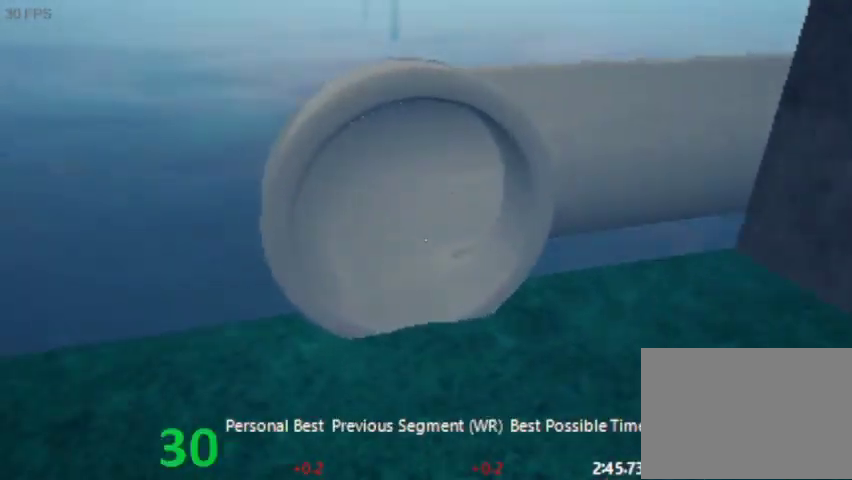
{"keys": ["w"], "events": []}